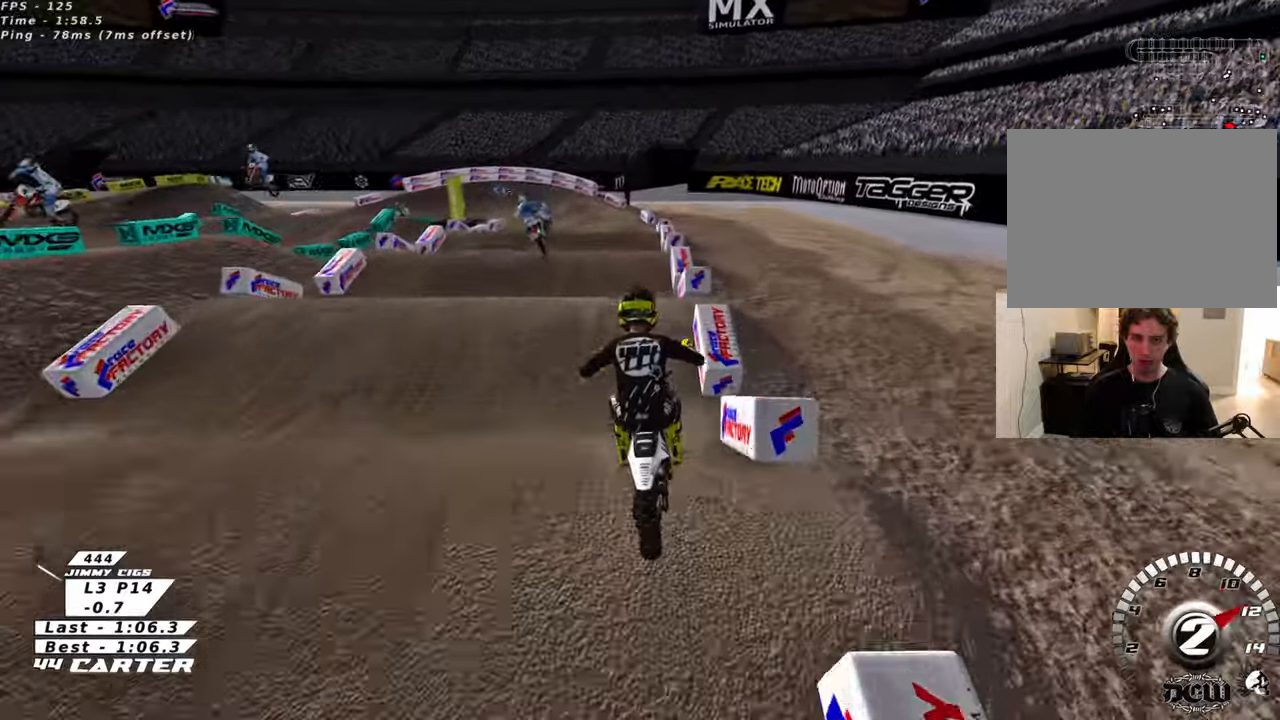
Gameplay with a controller (Xbox layout); each line is a JSON object with the inputs held at the frame after it (dt_ms = milliseconds from this image to that frame). "events" lists button and stick changes between this image and that frame as [ms after this image, input, new state], when the widget could be followed in between.
{"dt_ms": 500, "buttons": ["R2"], "left_stick": "center", "right_stick": "center", "events": [[233, "left_stick", "down"], [316, "left_stick", "center"], [416, "left_stick", "up"], [500, "left_stick", "center"]]}
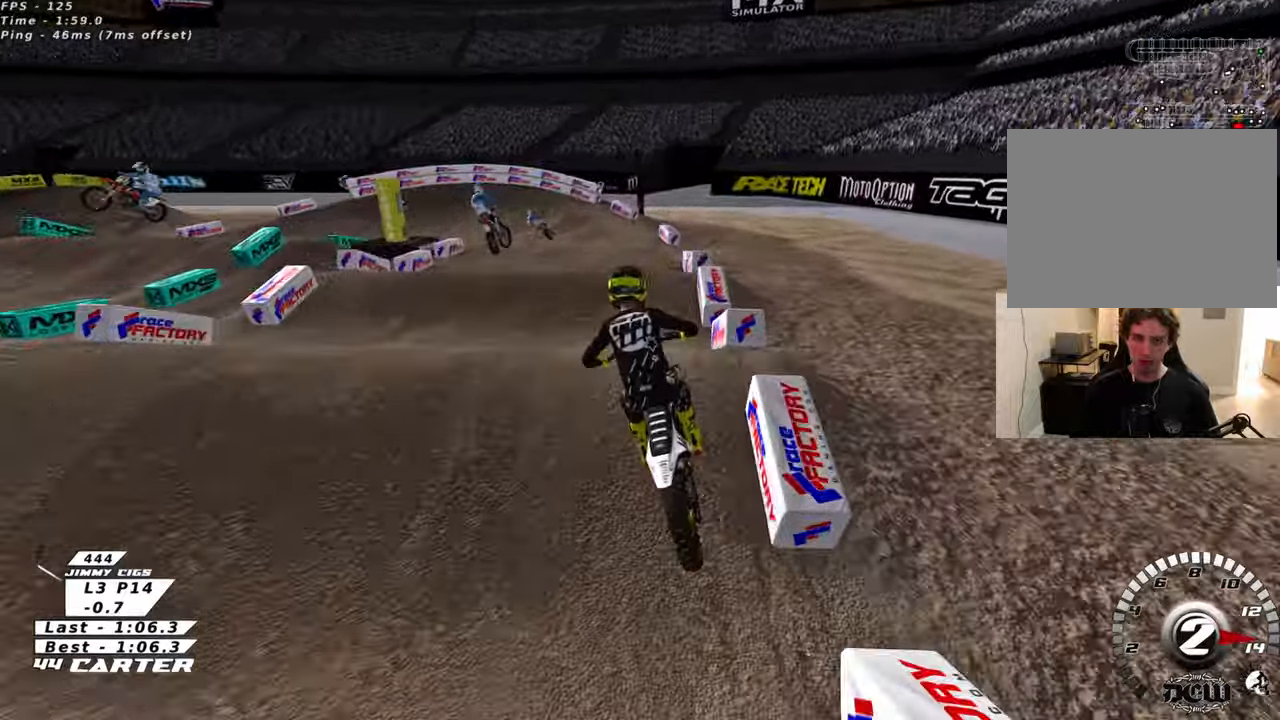
{"dt_ms": 1000, "buttons": ["L2", "R2"], "left_stick": "up-left", "right_stick": "center"}
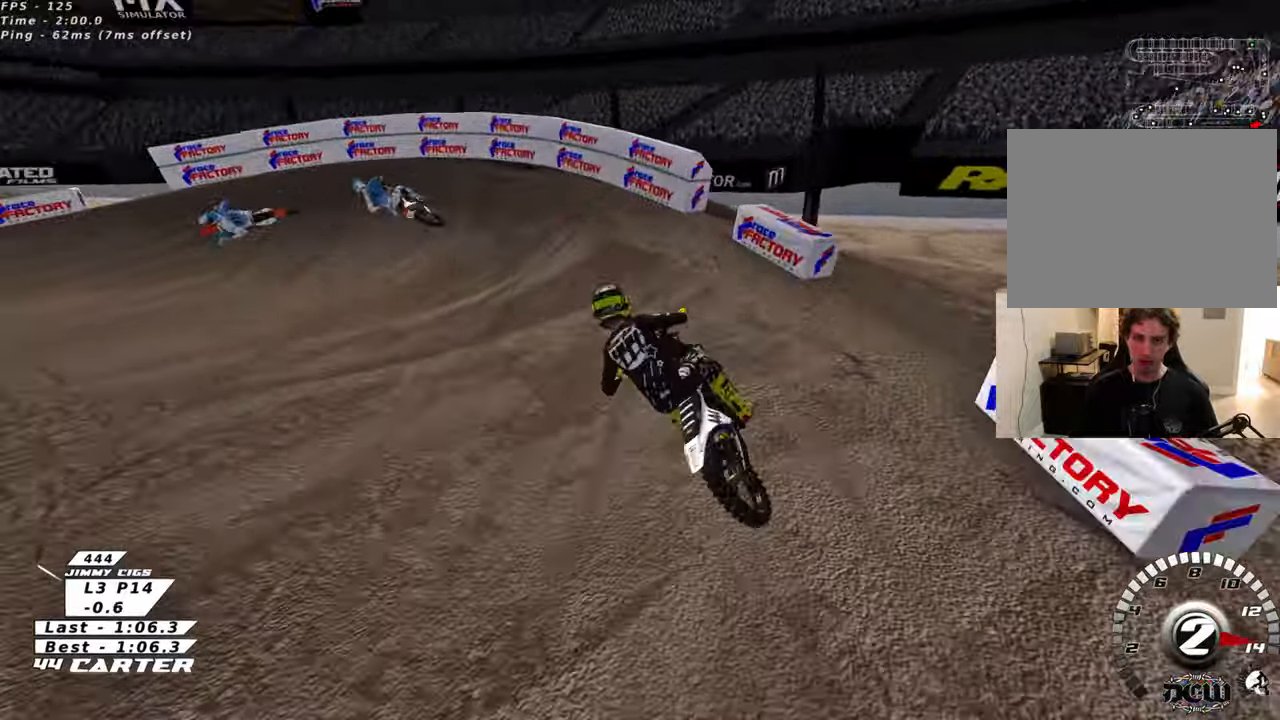
{"dt_ms": 500, "buttons": ["R3"], "left_stick": "left", "right_stick": "left", "events": [[83, "X", "down"], [83, "left_stick", "left"], [116, "R2", "up"], [166, "X", "up"], [283, "R2", "down"], [316, "R3", "down"], [316, "right_stick", "left"], [416, "L2", "up"], [416, "R2", "up"]]}
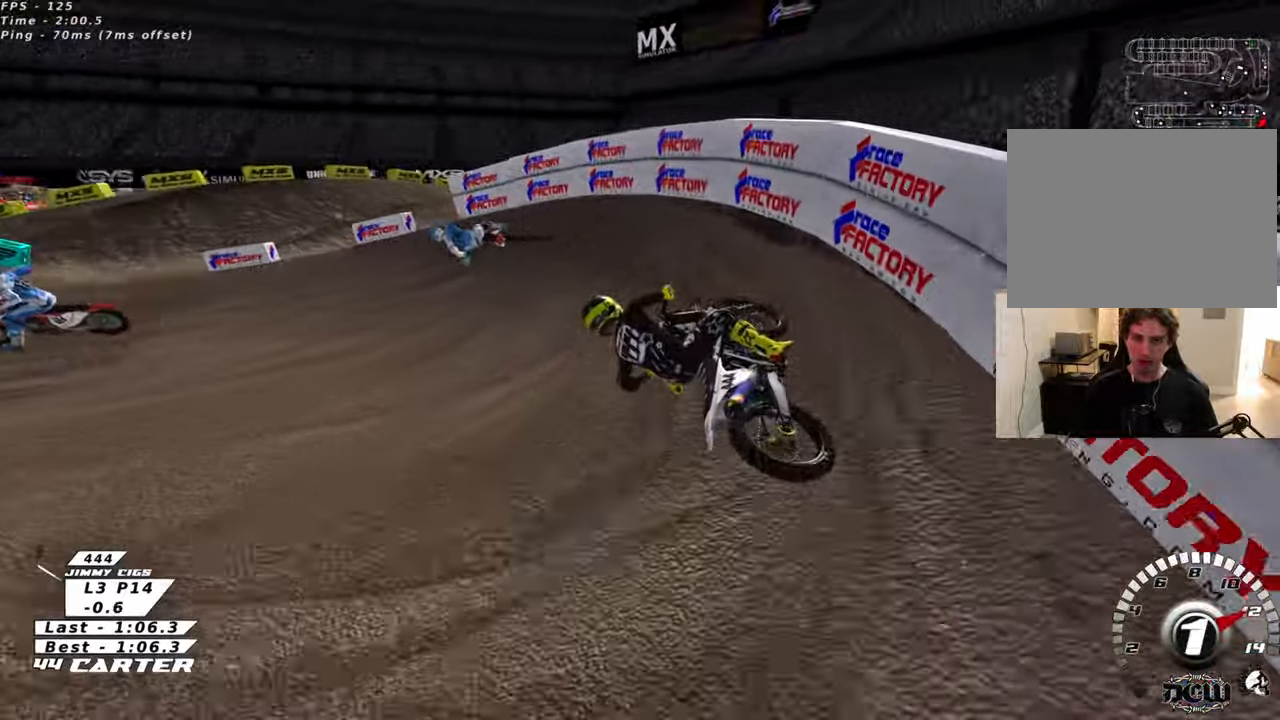
{"dt_ms": 500, "buttons": ["R2", "R3"], "left_stick": "center", "right_stick": "left", "events": [[200, "left_stick", "up-left"], [316, "R2", "down"], [466, "left_stick", "center"]]}
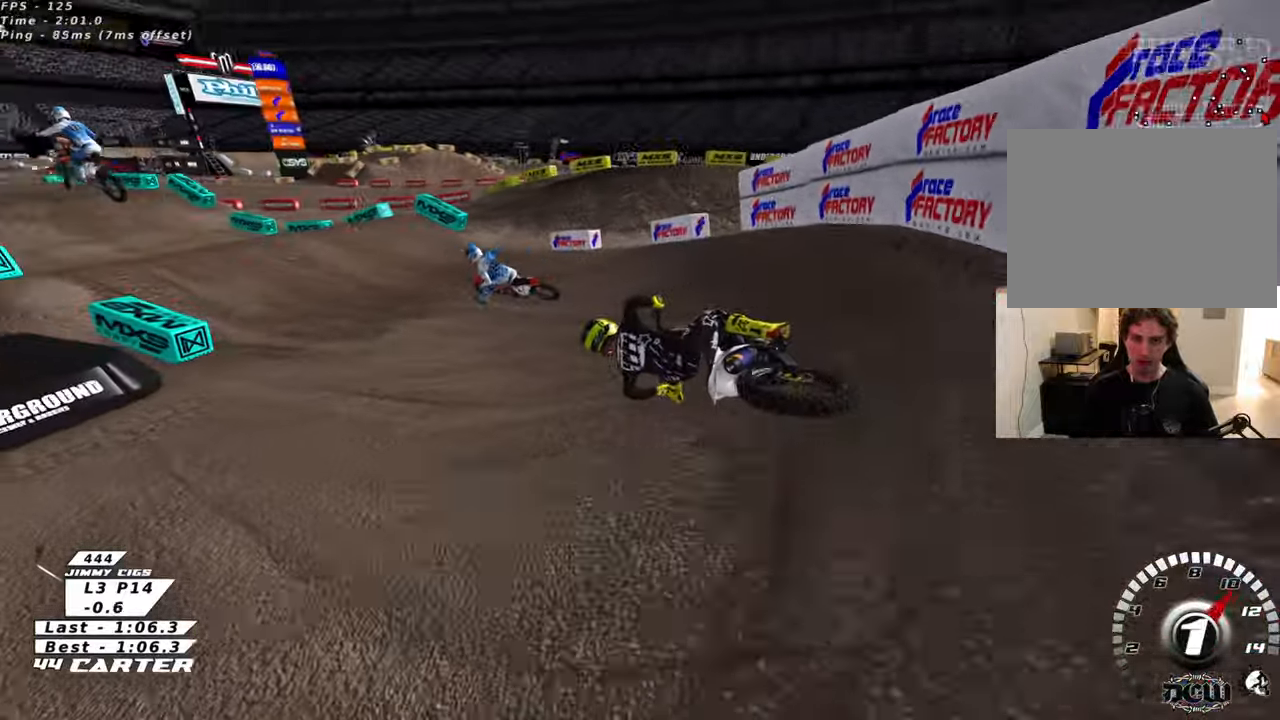
{"dt_ms": 500, "buttons": ["A", "R2"], "left_stick": "right", "right_stick": "center", "events": [[166, "left_stick", "right"], [233, "R3", "up"], [283, "right_stick", "center"], [433, "A", "down"]]}
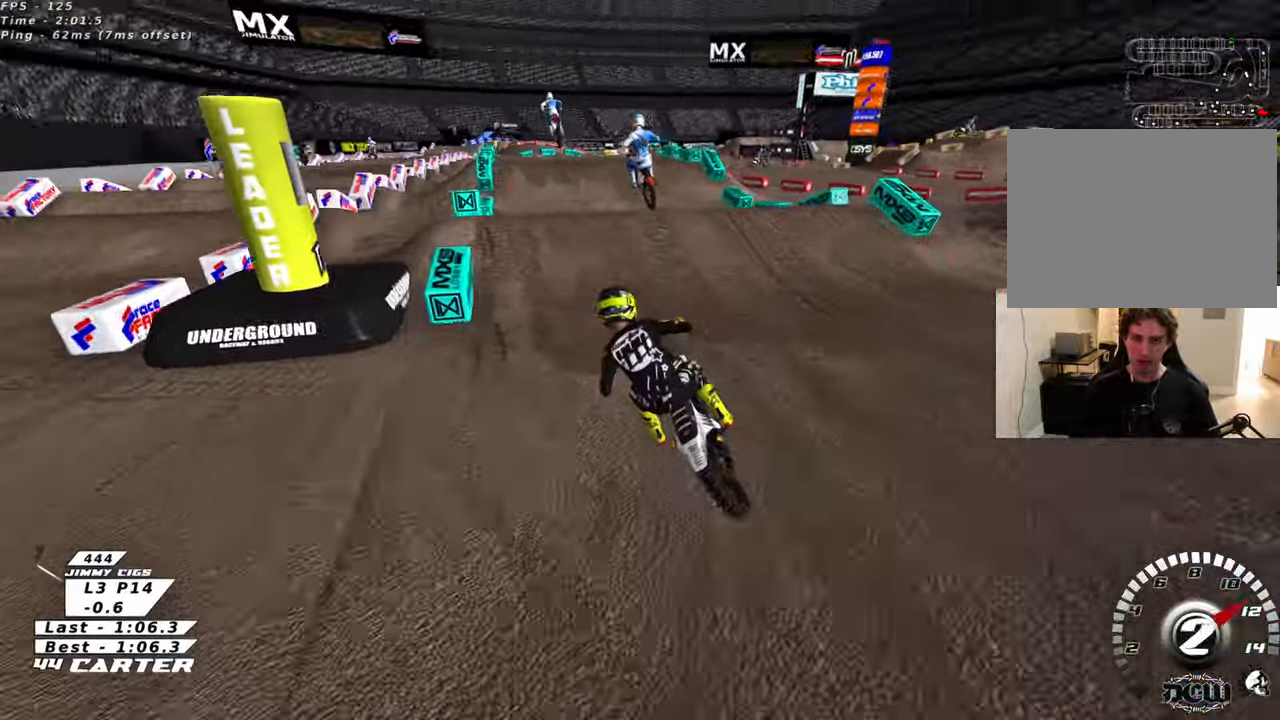
{"dt_ms": 500, "buttons": [], "left_stick": "down", "right_stick": "center", "events": [[16, "left_stick", "center"], [66, "A", "up"], [100, "left_stick", "right"], [216, "left_stick", "up"], [300, "R2", "up"], [350, "left_stick", "down"]]}
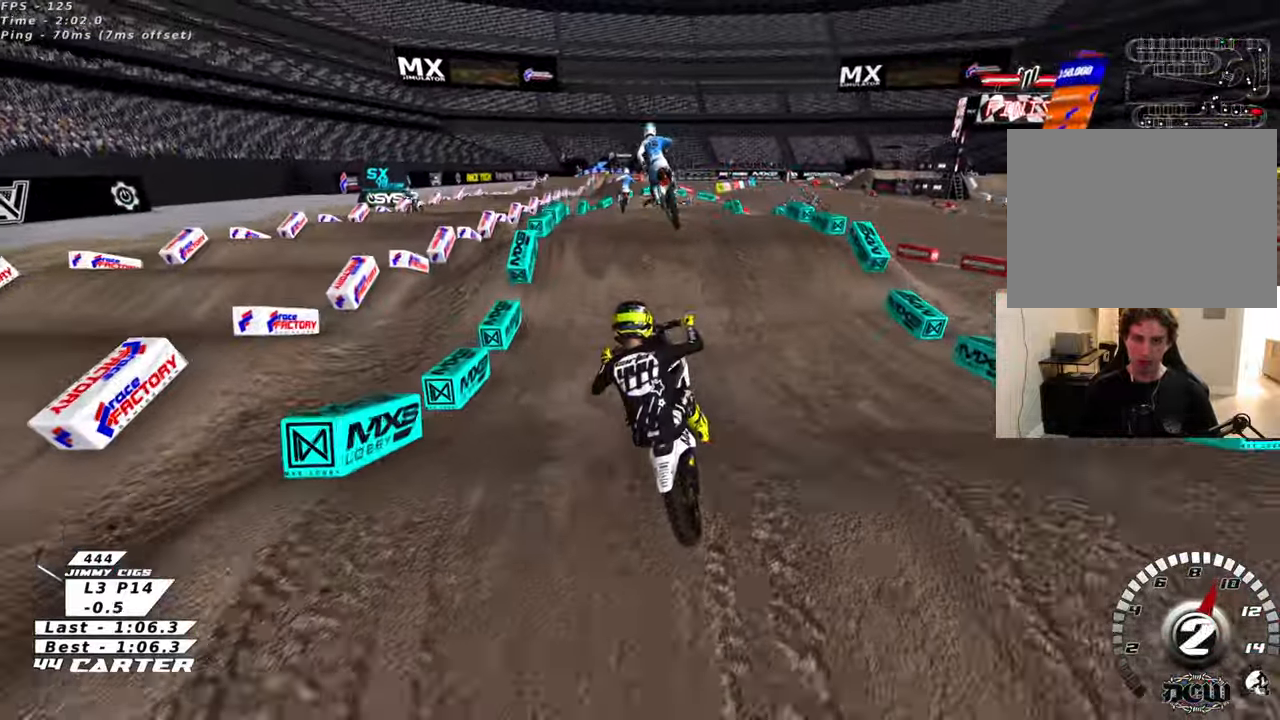
{"dt_ms": 500, "buttons": ["R2"], "left_stick": "center", "right_stick": "center", "events": [[66, "left_stick", "left"], [83, "R2", "down"], [216, "left_stick", "up"], [283, "left_stick", "up-right"], [383, "left_stick", "up"], [483, "left_stick", "center"]]}
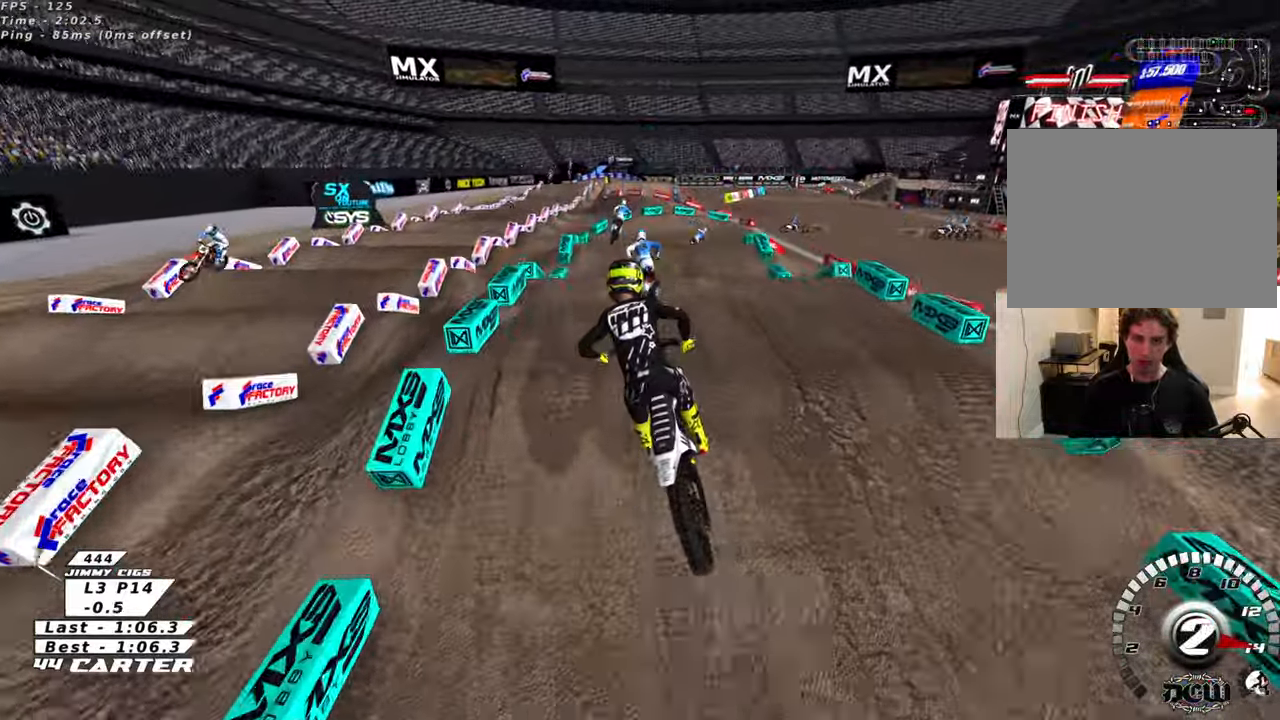
{"dt_ms": 500, "buttons": ["R2"], "left_stick": "down", "right_stick": "center", "events": [[50, "X", "down"], [150, "X", "up"], [233, "left_stick", "up"], [366, "A", "down"], [483, "A", "up"], [500, "left_stick", "down"]]}
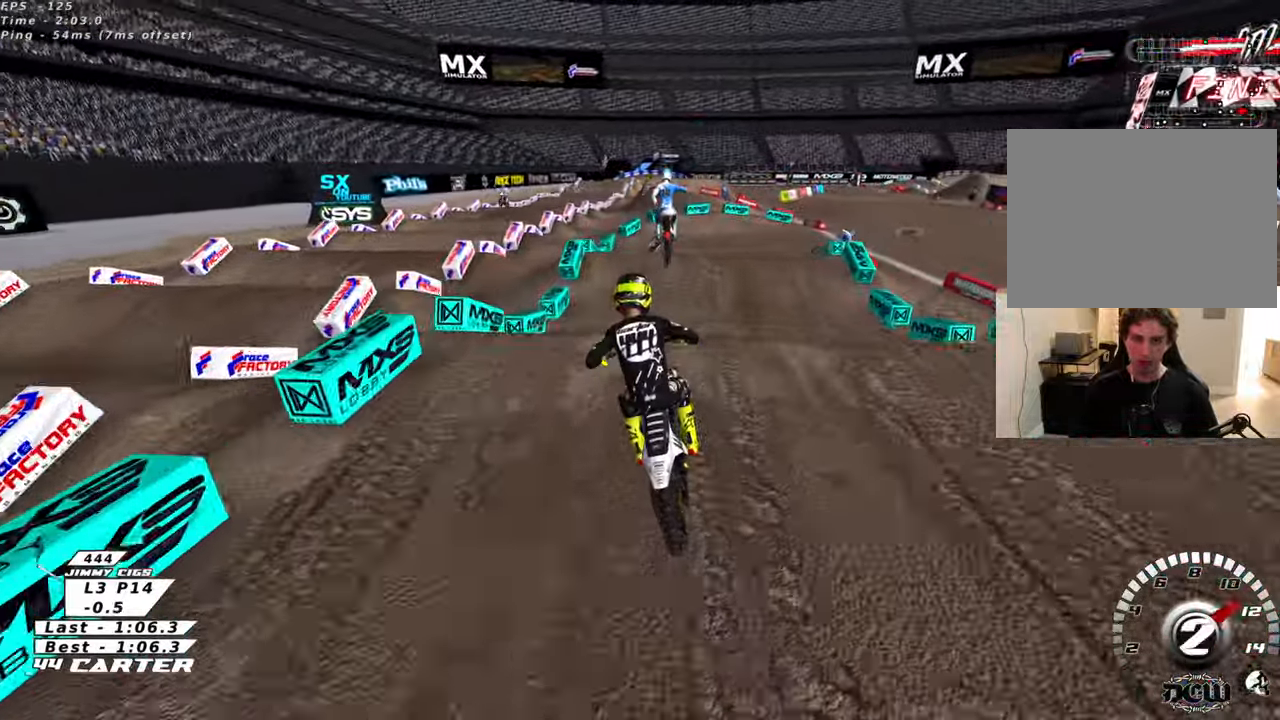
{"dt_ms": 500, "buttons": [], "left_stick": "up", "right_stick": "center", "events": [[116, "A", "down"], [150, "left_stick", "up"], [233, "A", "up"], [233, "left_stick", "right"], [283, "left_stick", "up-right"], [300, "R2", "up"], [383, "left_stick", "up"]]}
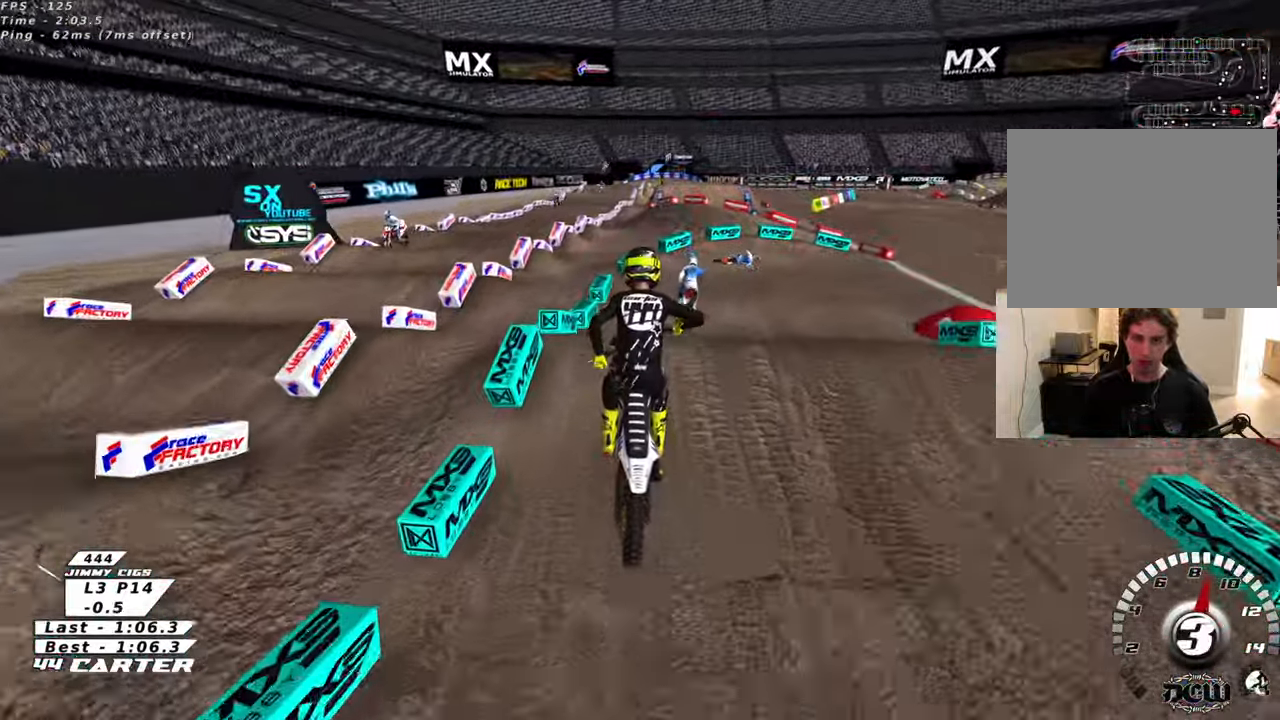
{"dt_ms": 500, "buttons": ["R2"], "left_stick": "right", "right_stick": "center", "events": [[133, "R2", "down"], [166, "left_stick", "left"], [216, "X", "down"], [216, "left_stick", "down"], [316, "X", "up"], [400, "X", "down"], [466, "X", "up"], [466, "left_stick", "right"]]}
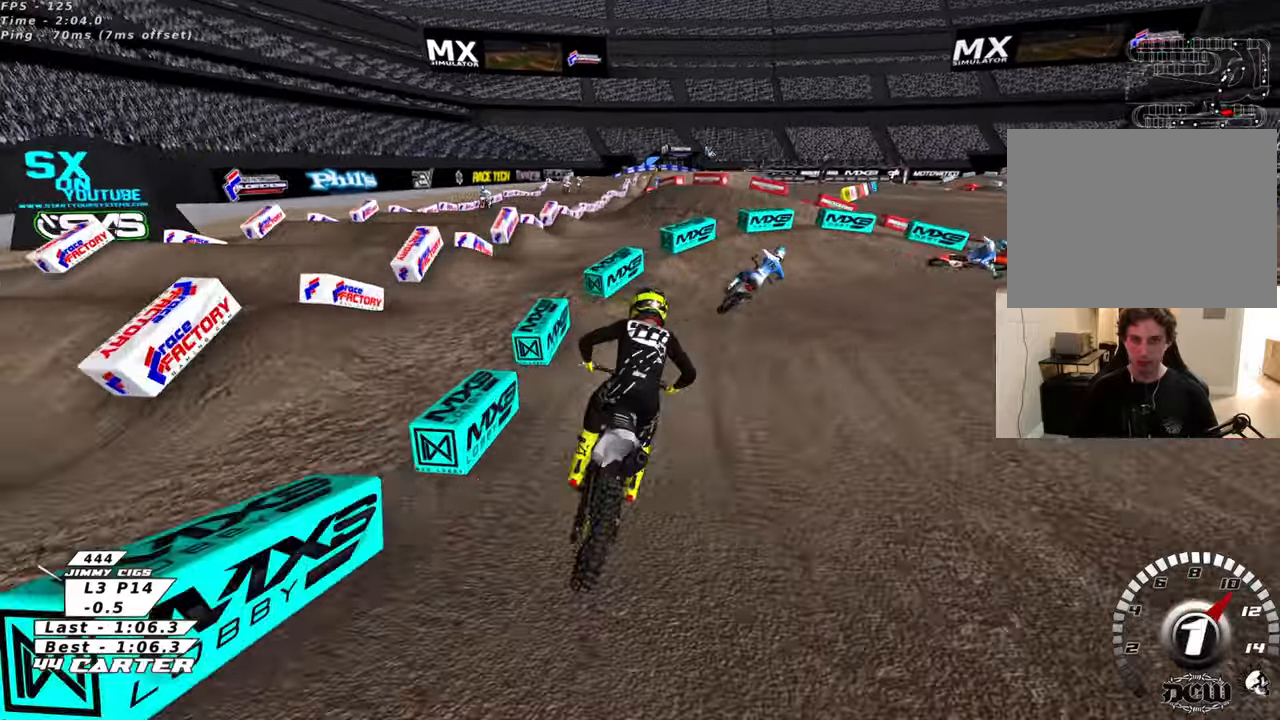
{"dt_ms": 500, "buttons": ["R2", "R3"], "left_stick": "up-right", "right_stick": "down-left", "events": [[33, "left_stick", "up-right"], [66, "L2", "down"], [66, "X", "down"], [150, "X", "up"], [200, "R2", "up"], [333, "L2", "up"], [333, "R2", "down"], [350, "R3", "down"], [366, "right_stick", "down-left"]]}
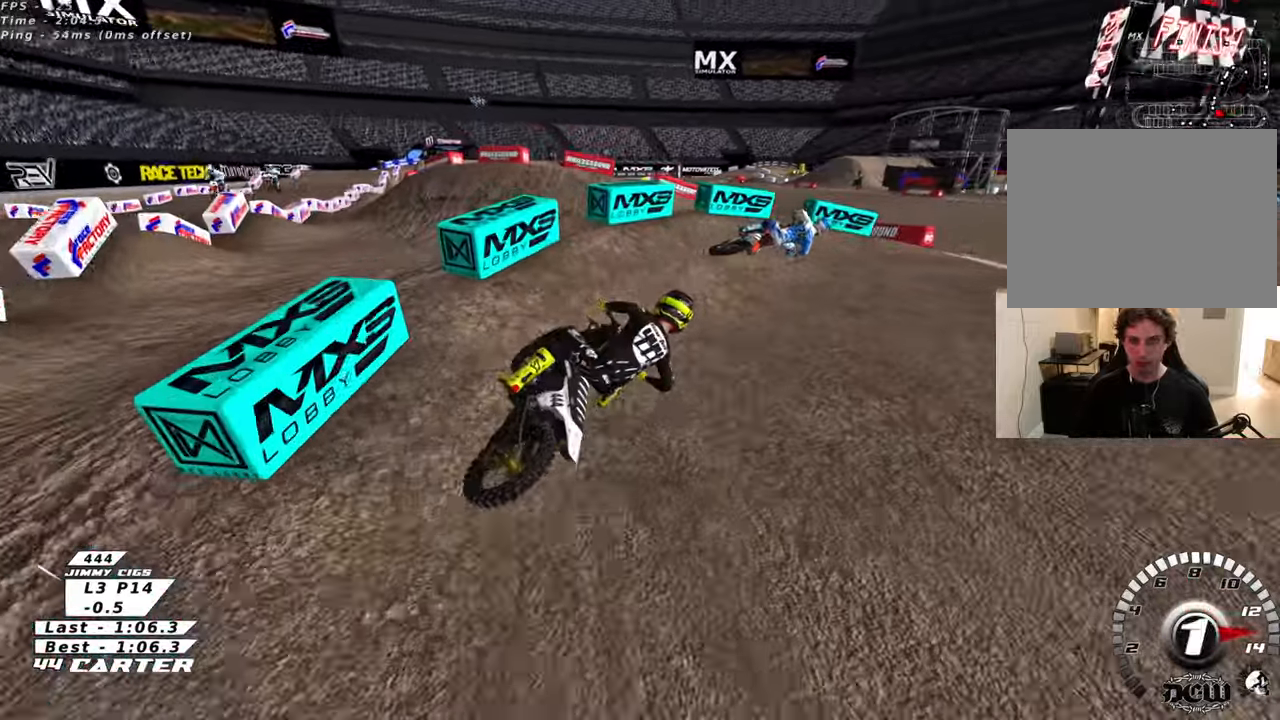
{"dt_ms": 500, "buttons": ["R2", "R3"], "left_stick": "up", "right_stick": "down-left", "events": [[400, "left_stick", "up"]]}
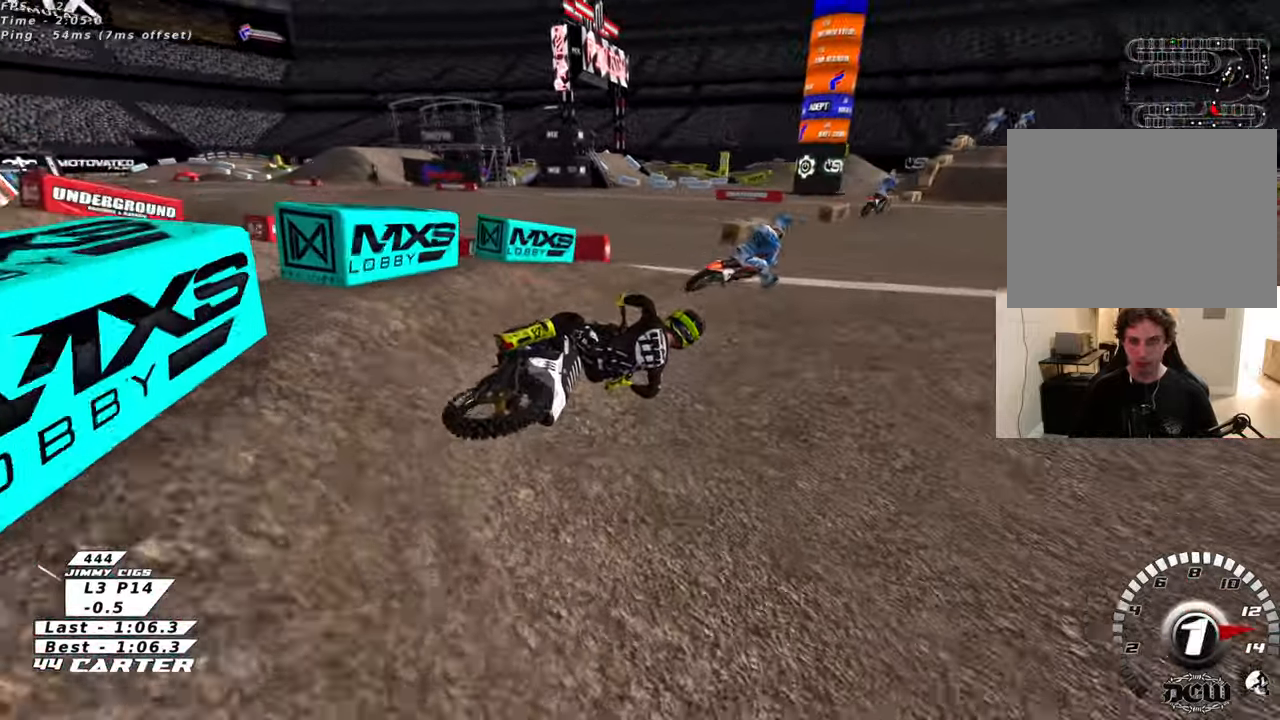
{"dt_ms": 500, "buttons": ["A", "R2"], "left_stick": "up-left", "right_stick": "center", "events": [[16, "left_stick", "up-left"], [66, "R3", "up"], [83, "right_stick", "center"], [250, "A", "down"], [383, "A", "up"], [450, "A", "down"]]}
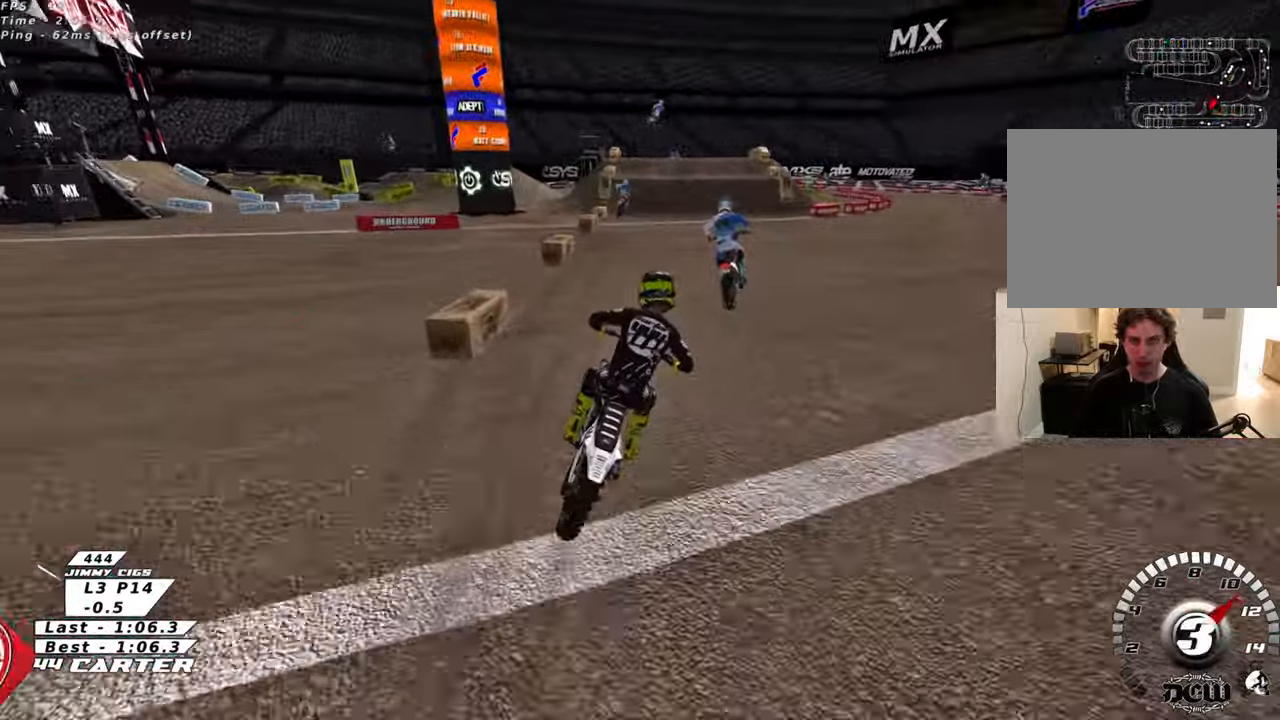
{"dt_ms": 500, "buttons": ["R2"], "left_stick": "center", "right_stick": "center", "events": [[83, "A", "up"], [466, "left_stick", "center"]]}
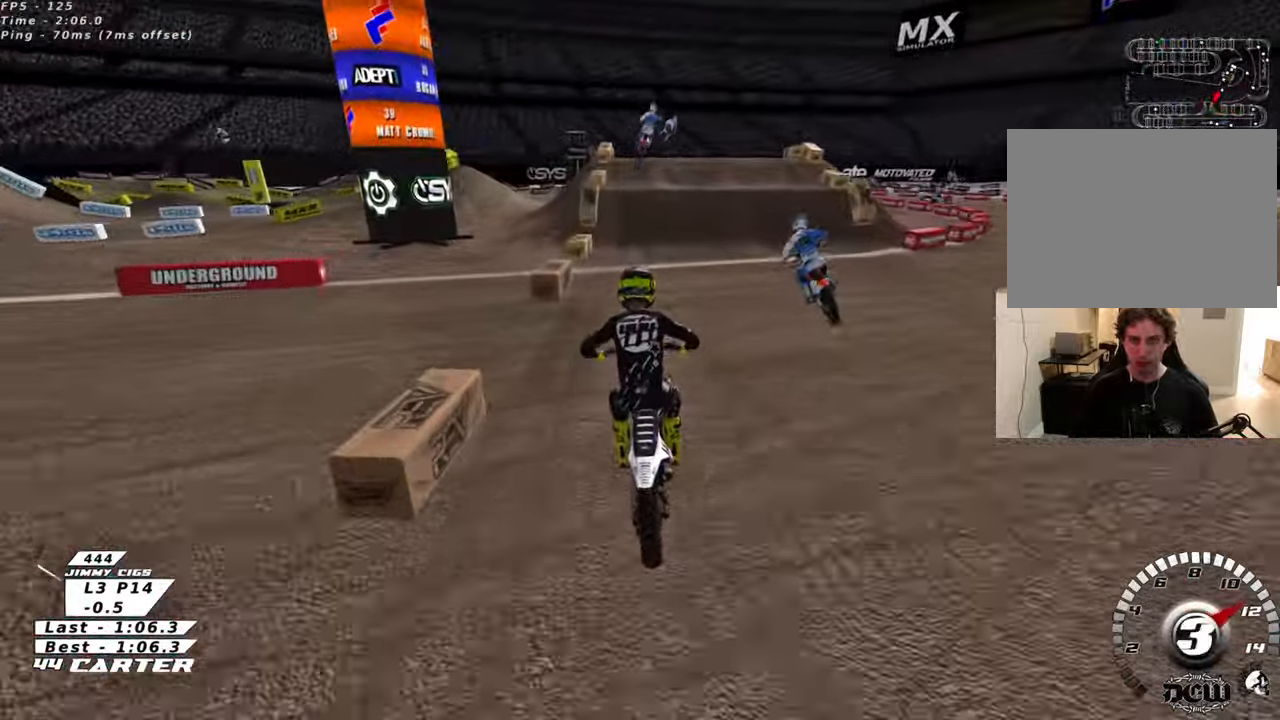
{"dt_ms": 500, "buttons": ["L2"], "left_stick": "center", "right_stick": "center", "events": [[50, "X", "down"], [150, "X", "up"], [216, "left_stick", "right"], [233, "R2", "up"], [250, "X", "down"], [283, "left_stick", "center"], [316, "X", "up"], [400, "X", "down"], [483, "X", "up"], [500, "L2", "down"]]}
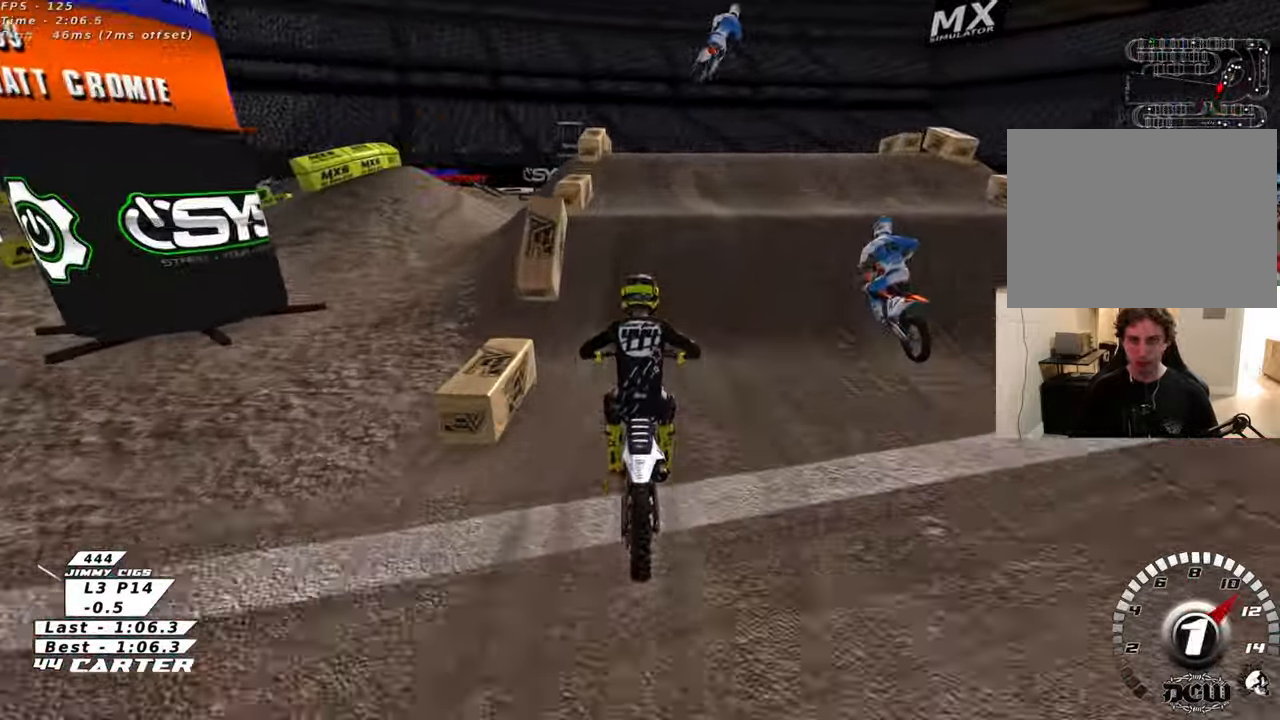
{"dt_ms": 500, "buttons": [], "left_stick": "left", "right_stick": "center", "events": [[166, "left_stick", "up-right"], [383, "left_stick", "left"], [400, "L2", "up"]]}
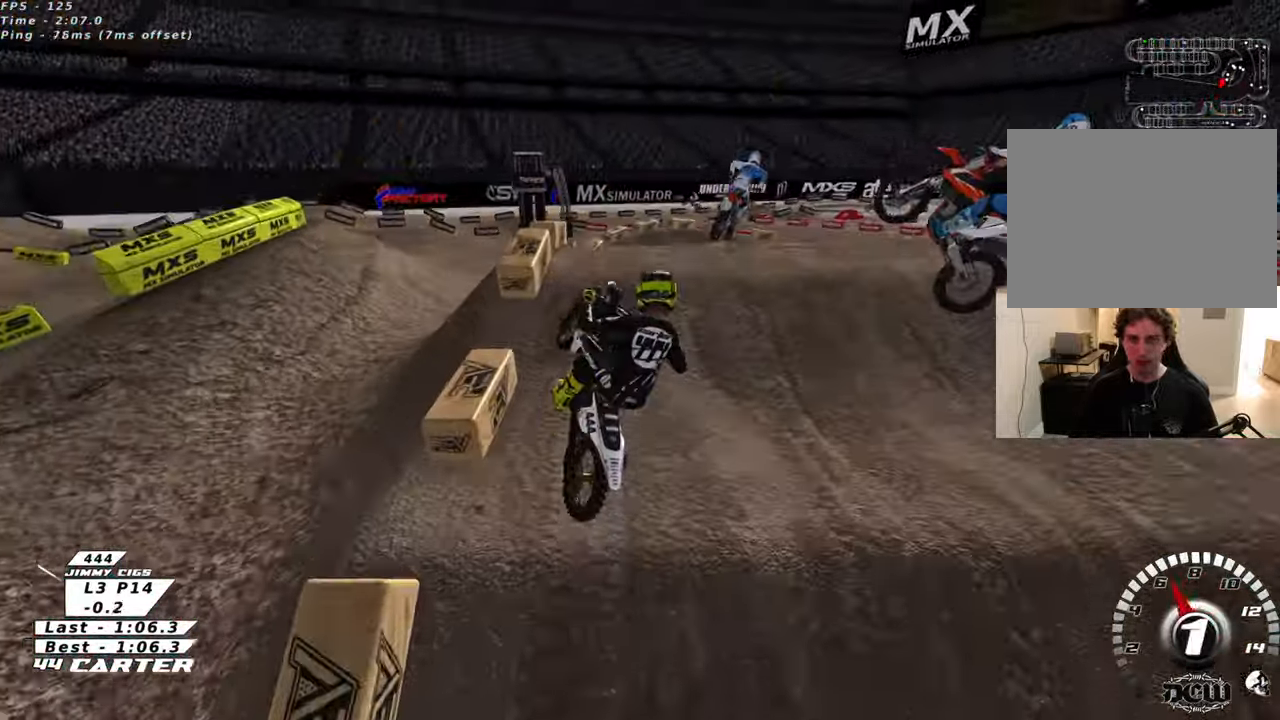
{"dt_ms": 500, "buttons": ["R2"], "left_stick": "down", "right_stick": "center", "events": [[233, "left_stick", "down-left"], [350, "L1", "down"], [350, "R2", "down"], [483, "L1", "up"], [483, "left_stick", "down"]]}
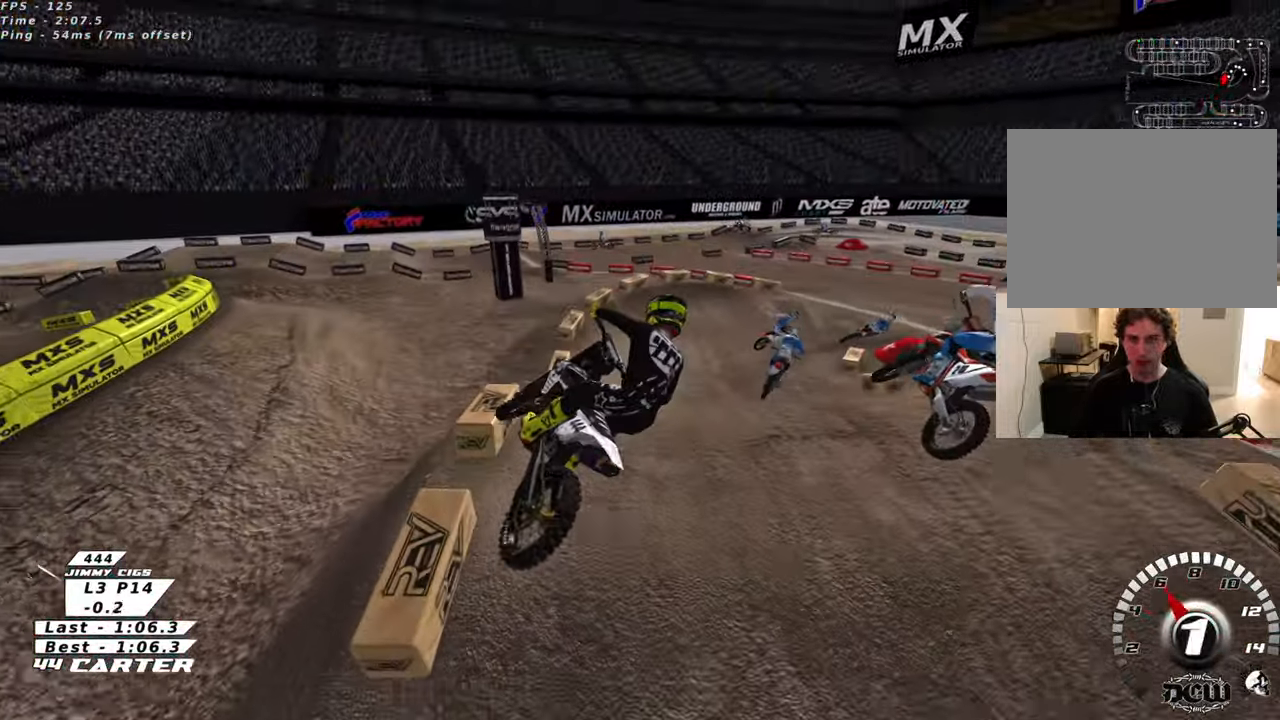
{"dt_ms": 500, "buttons": ["R2"], "left_stick": "center", "right_stick": "center", "events": [[133, "A", "down"], [183, "L2", "down"], [266, "L2", "up"], [350, "L2", "down"], [383, "left_stick", "center"], [400, "L2", "up"], [450, "A", "up"]]}
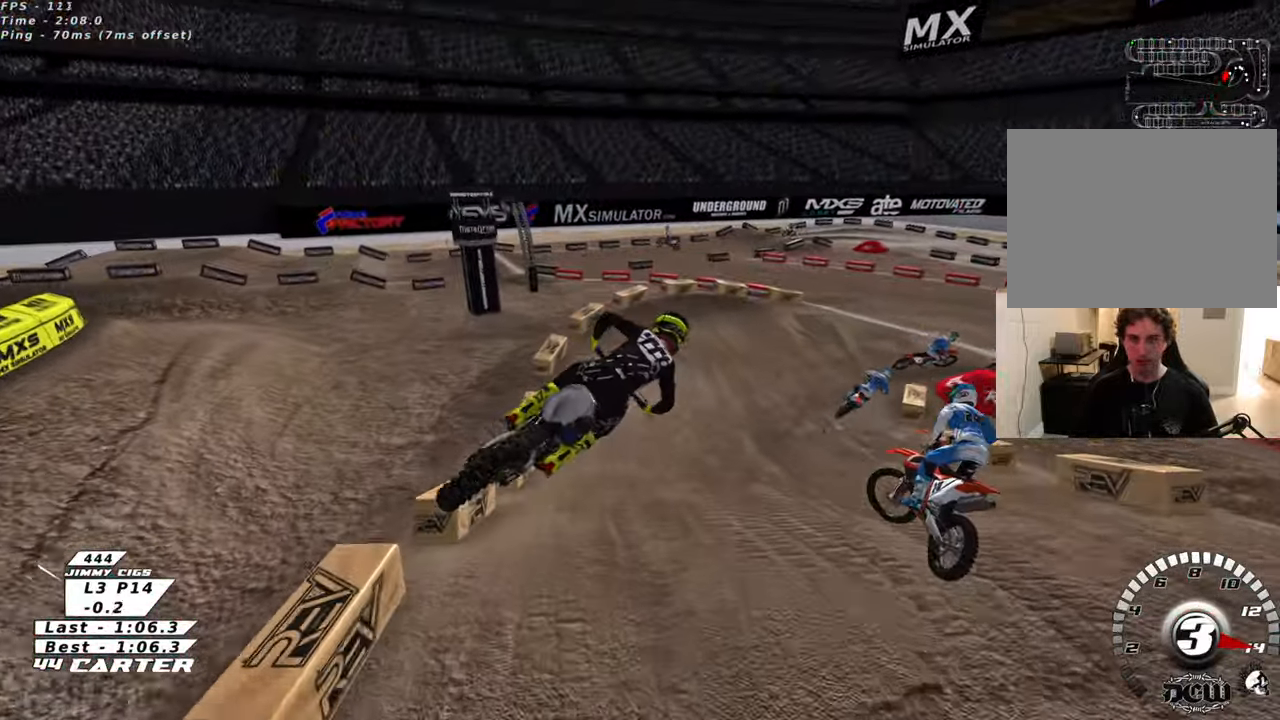
{"dt_ms": 500, "buttons": ["X", "R2"], "left_stick": "up-right", "right_stick": "center", "events": [[16, "left_stick", "right"], [133, "left_stick", "center"], [233, "X", "down"], [283, "left_stick", "right"], [316, "X", "up"], [400, "X", "down"], [400, "left_stick", "up-right"]]}
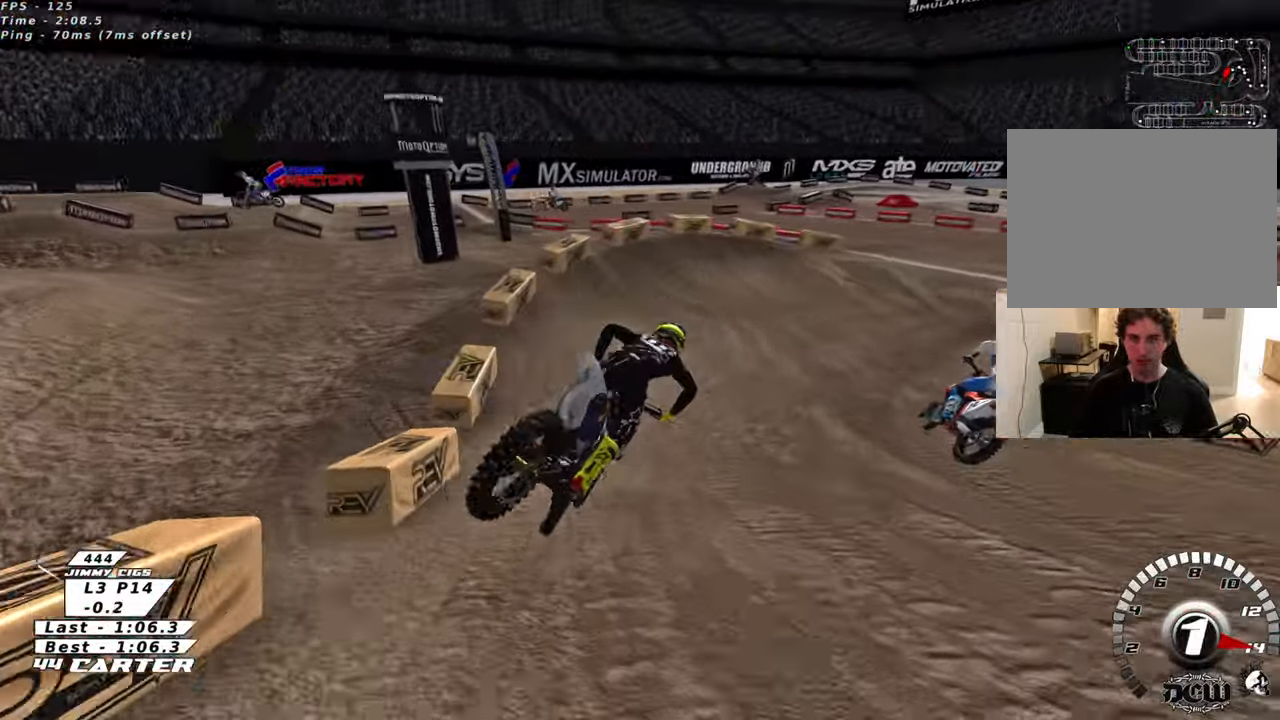
{"dt_ms": 500, "buttons": ["R2", "R3"], "left_stick": "right", "right_stick": "left", "events": [[16, "X", "up"], [83, "X", "down"], [183, "L2", "down"], [183, "X", "up"], [300, "R2", "up"], [416, "R2", "down"], [433, "R3", "down"], [433, "left_stick", "center"], [433, "right_stick", "left"], [466, "L2", "up"], [500, "left_stick", "right"]]}
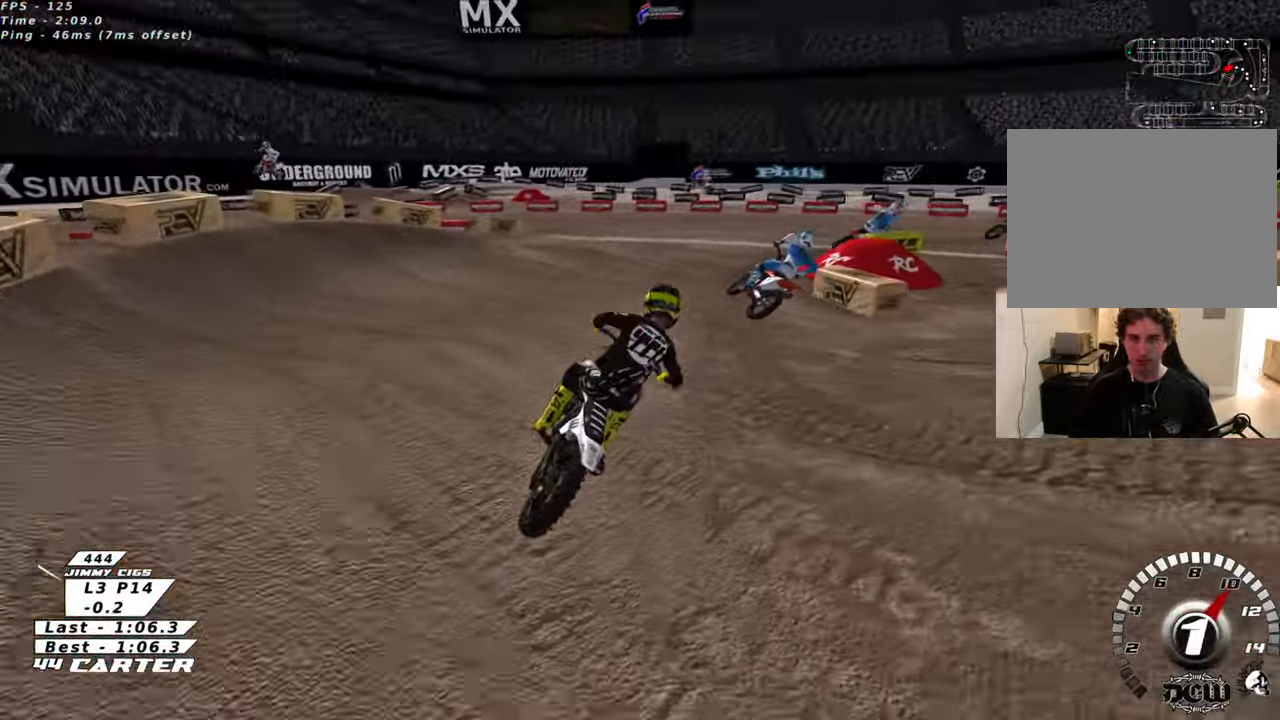
{"dt_ms": 500, "buttons": ["R3"], "left_stick": "right", "right_stick": "down-left", "events": [[16, "right_stick", "down-left"], [66, "left_stick", "center"], [116, "left_stick", "right"], [200, "R2", "up"], [250, "L2", "down"], [500, "L2", "up"]]}
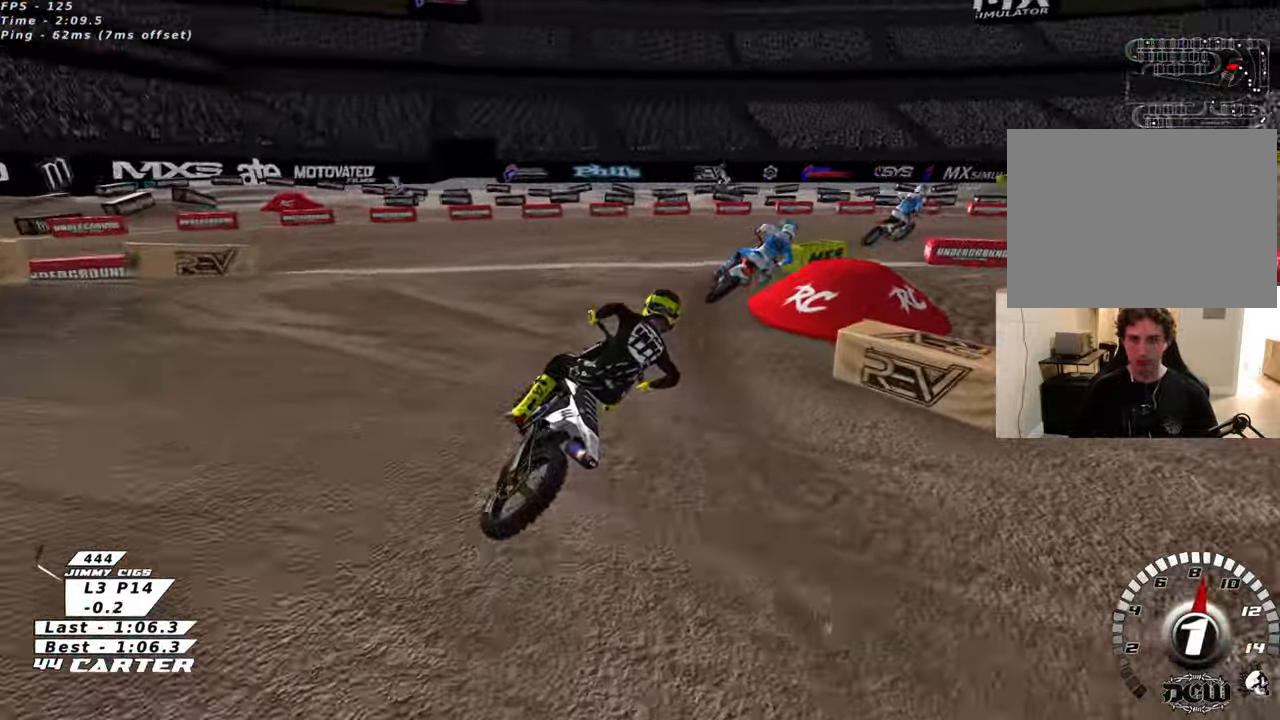
{"dt_ms": 500, "buttons": ["R2", "R3"], "left_stick": "up-left", "right_stick": "down-left", "events": [[66, "R2", "down"], [66, "left_stick", "center"], [333, "left_stick", "up-left"]]}
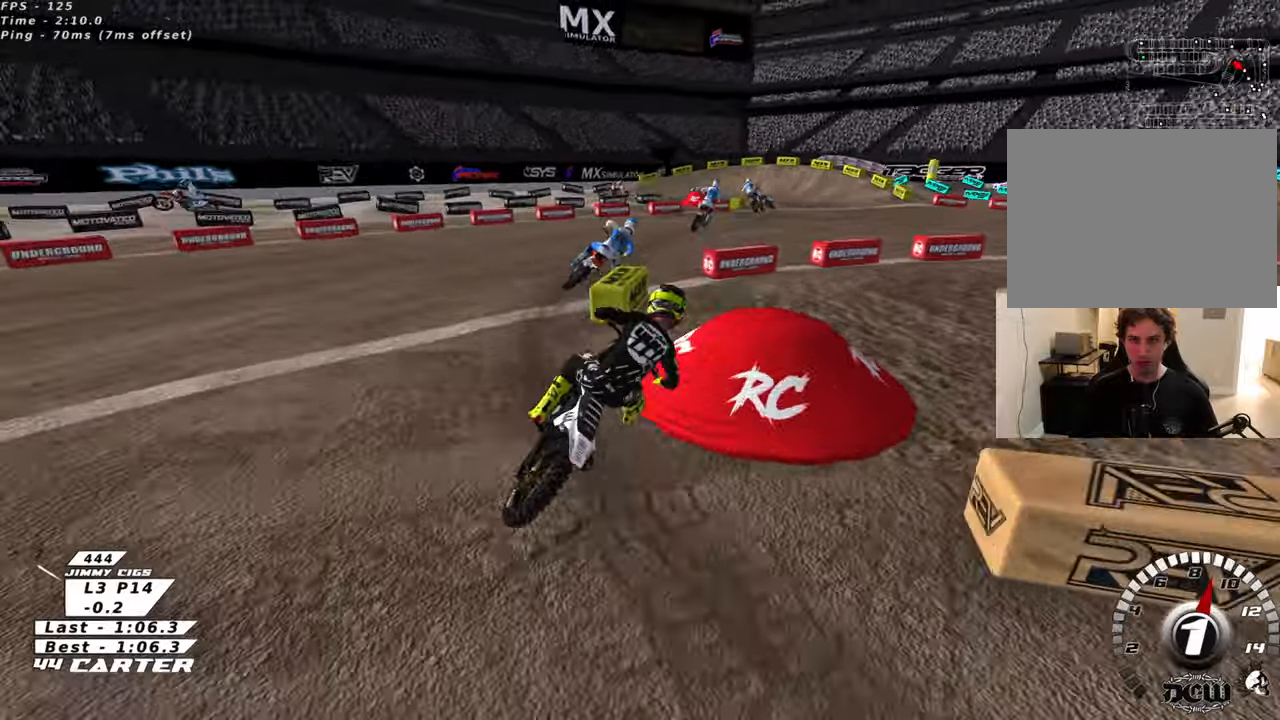
{"dt_ms": 500, "buttons": ["R2", "R3"], "left_stick": "up", "right_stick": "down-left", "events": [[433, "left_stick", "up"]]}
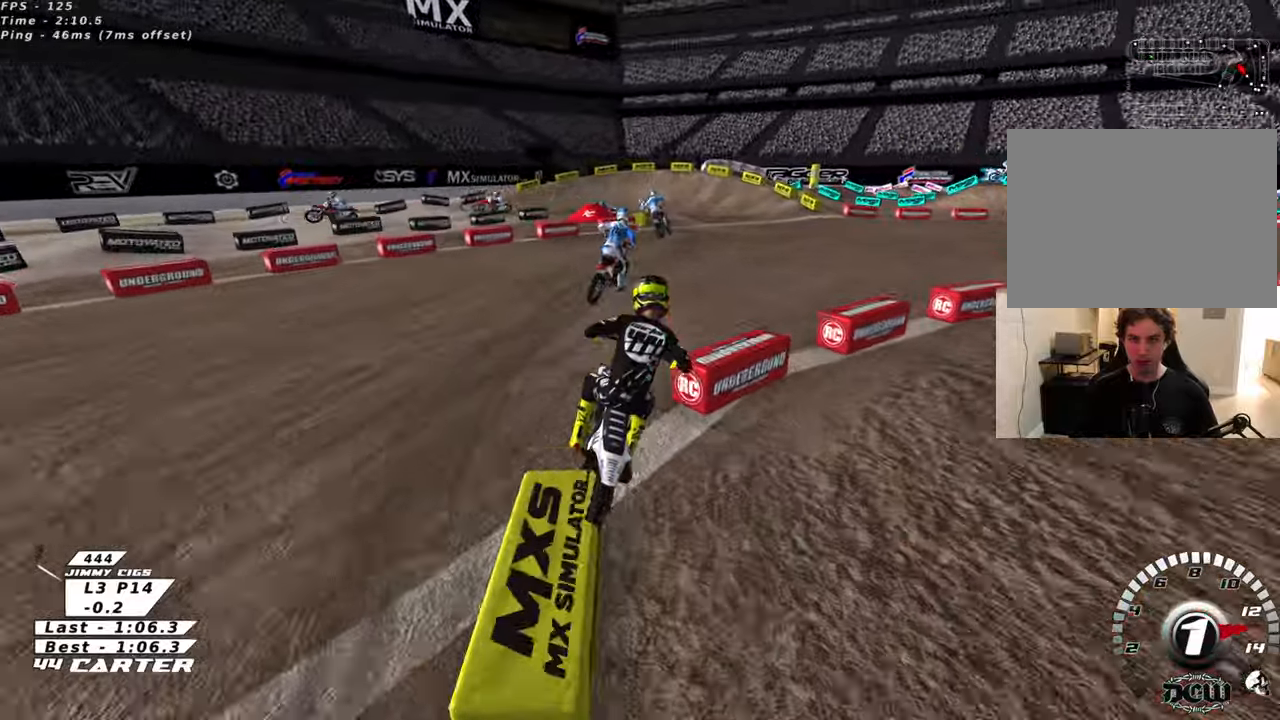
{"dt_ms": 500, "buttons": ["A", "R2"], "left_stick": "up", "right_stick": "center", "events": [[333, "R3", "up"], [350, "right_stick", "center"], [500, "A", "down"]]}
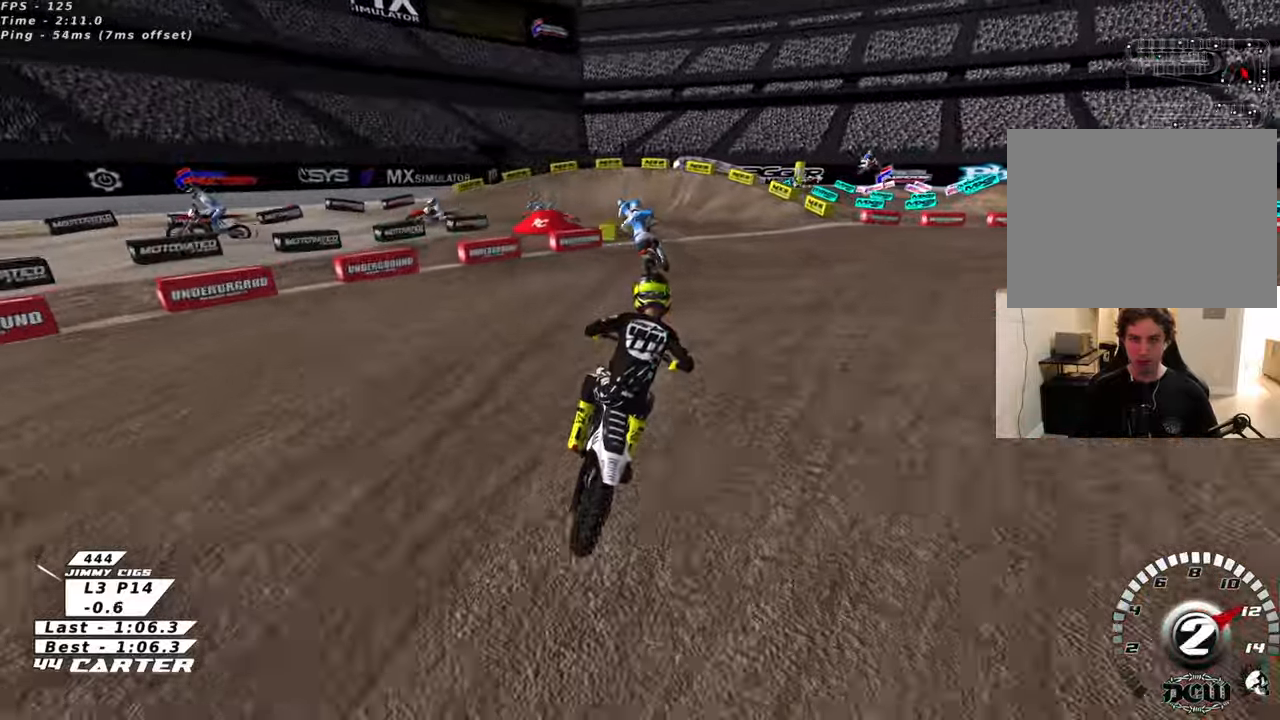
{"dt_ms": 500, "buttons": [], "left_stick": "up-left", "right_stick": "center", "events": [[100, "A", "up"], [216, "left_stick", "up-left"], [250, "X", "down"], [316, "R2", "up"], [316, "X", "up"], [416, "X", "down"], [483, "X", "up"]]}
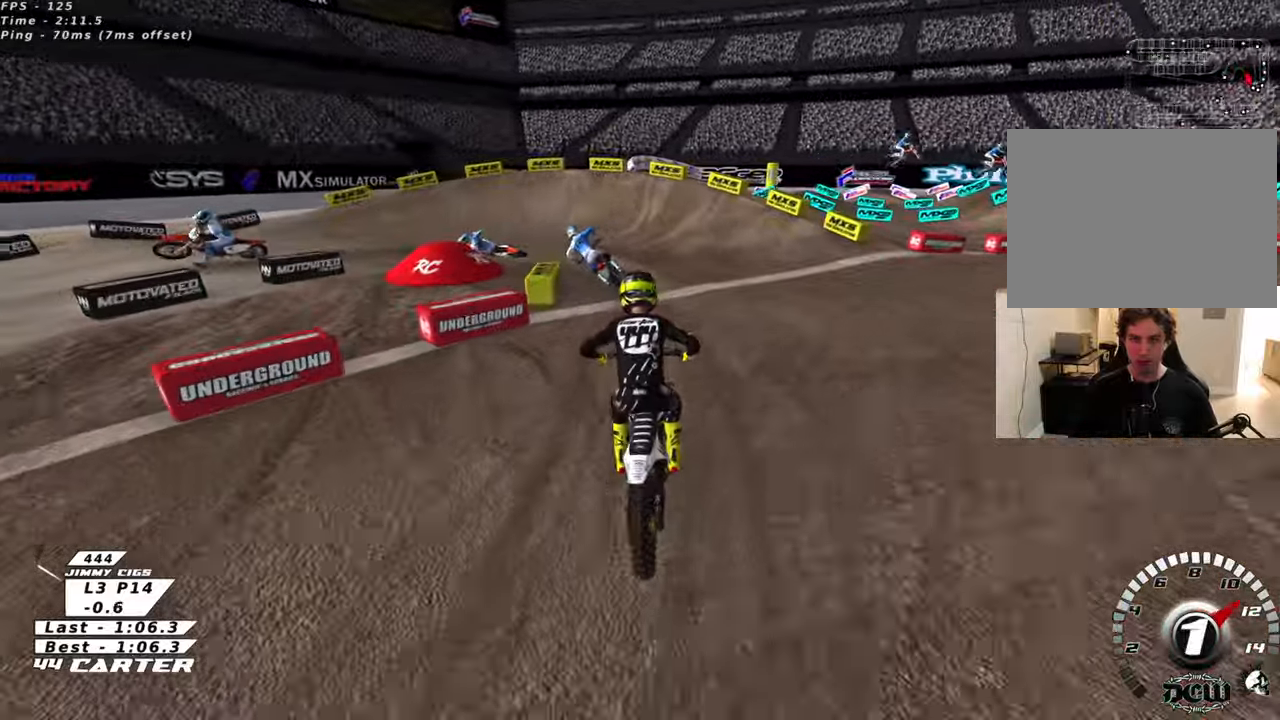
{"dt_ms": 500, "buttons": ["L2", "R3"], "left_stick": "up-left", "right_stick": "down-left", "events": [[183, "R2", "down"], [216, "R3", "down"], [300, "R2", "up"], [333, "right_stick", "down"], [383, "right_stick", "down-left"], [450, "L2", "down"]]}
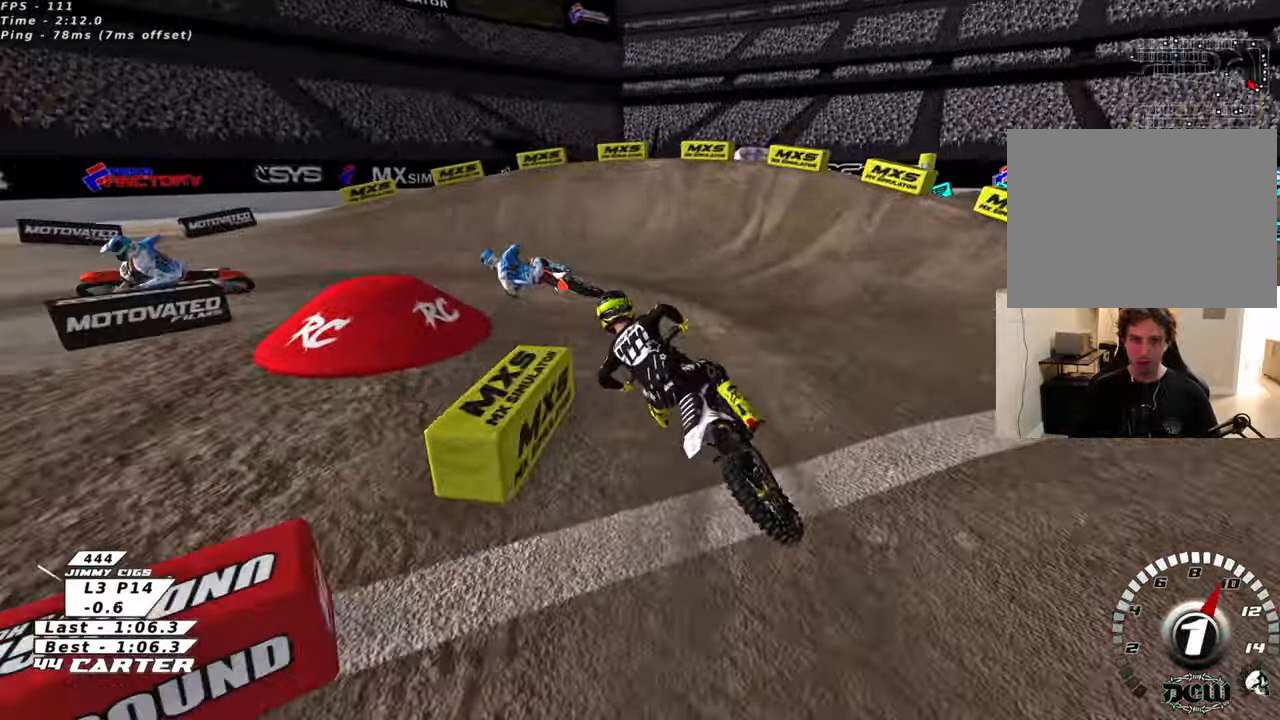
{"dt_ms": 500, "buttons": ["R2", "R3"], "left_stick": "up-left", "right_stick": "down-left", "events": [[183, "L2", "up"], [183, "R2", "down"], [233, "L2", "down"], [233, "R2", "up"], [433, "L2", "up"], [466, "R2", "down"]]}
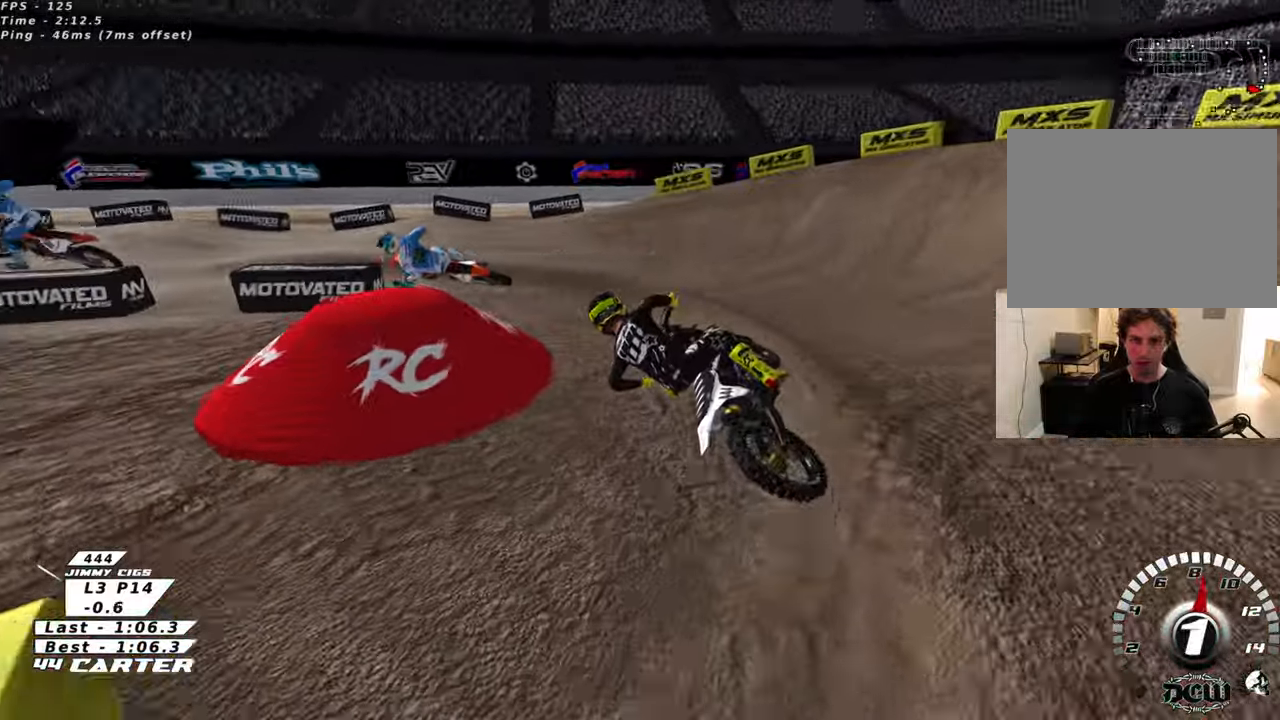
{"dt_ms": 500, "buttons": ["R2"], "left_stick": "right", "right_stick": "down-left", "events": [[366, "left_stick", "center"], [416, "left_stick", "right"], [500, "R3", "up"]]}
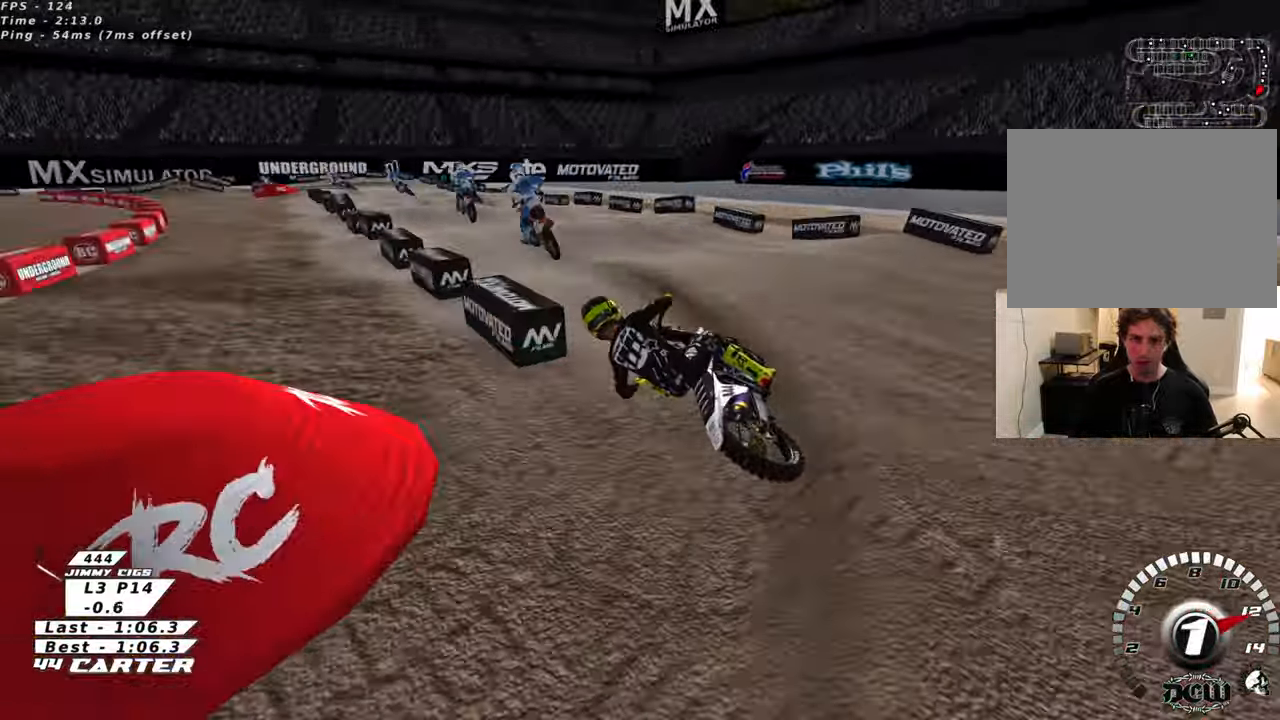
{"dt_ms": 500, "buttons": ["R2"], "left_stick": "up", "right_stick": "center", "events": [[33, "right_stick", "center"], [166, "A", "down"], [283, "left_stick", "center"], [316, "A", "up"], [416, "left_stick", "up"]]}
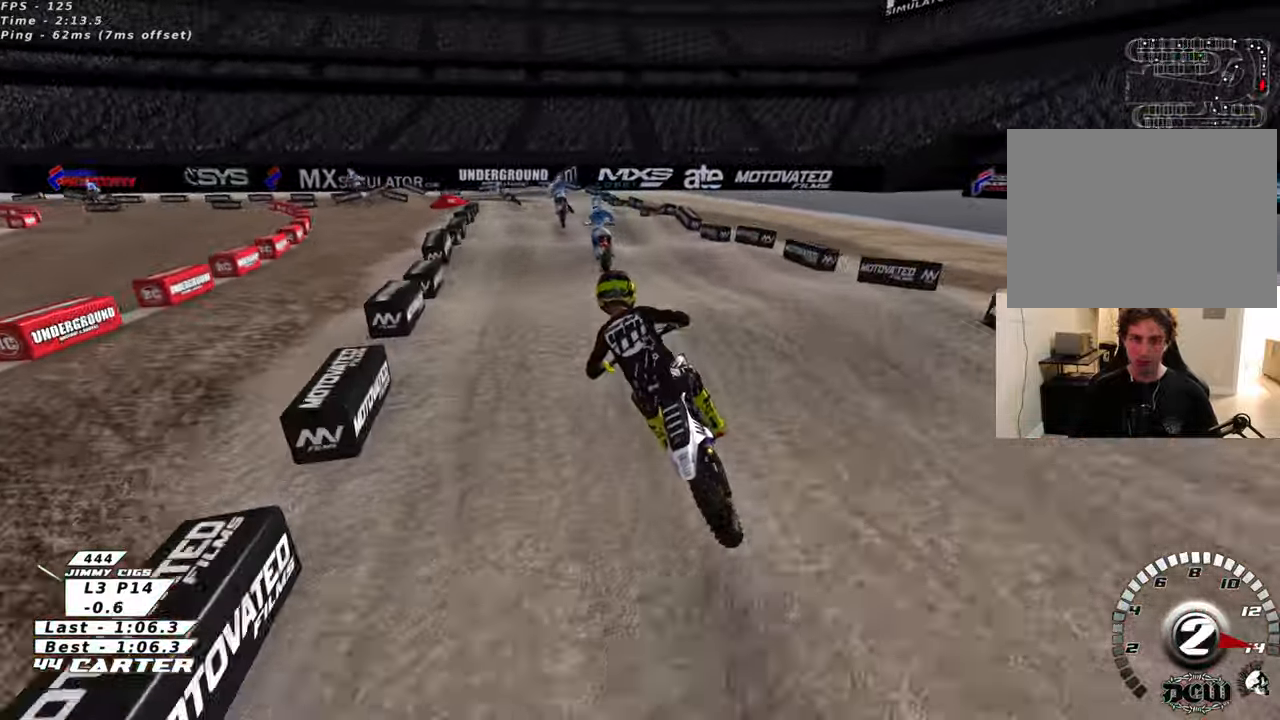
{"dt_ms": 500, "buttons": ["R2"], "left_stick": "up", "right_stick": "center", "events": [[216, "left_stick", "down"], [250, "A", "down"], [283, "left_stick", "up-left"], [350, "A", "up"], [383, "left_stick", "center"], [433, "left_stick", "up"]]}